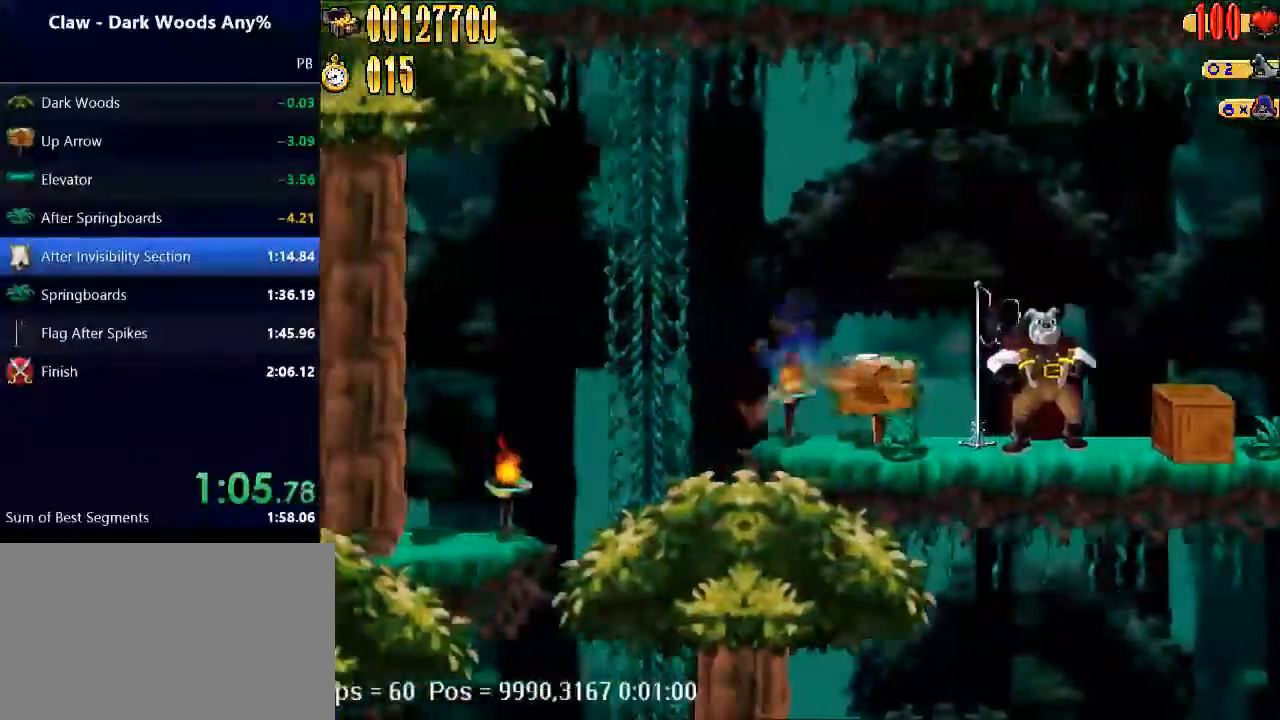
Gameplay with keyboard; each line is a JSON object with the keys held at the frame after it. "events" lists presses ("down") and releases ("up") of "d", "down", "e", "escape", "left", "q", "r", "return", "right", "space", "up" and "w" between this image and that frame as [ms after this image, input, new state], when the widget could be followed in between. No other keys are recorded. Mouse input is not recorded. Not read: caps_lock.
{"keys": ["left"], "events": []}
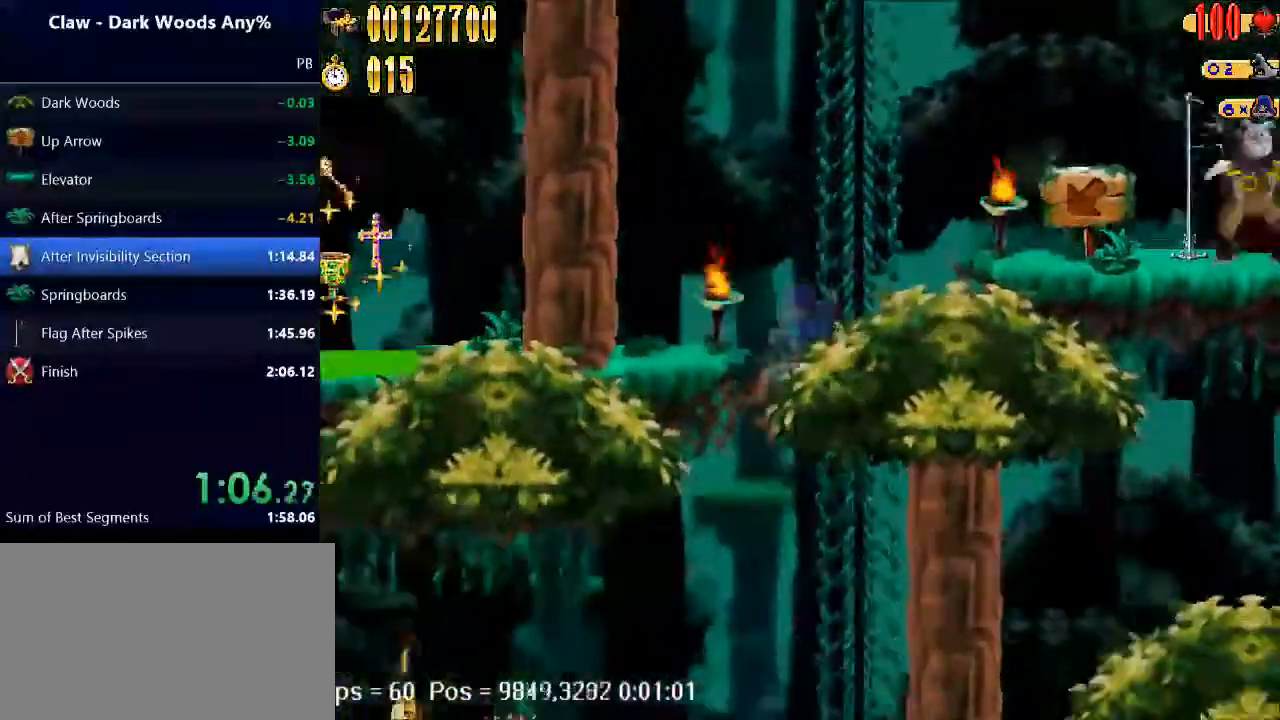
{"keys": ["left", "space"], "events": [[433, "space", "down"]]}
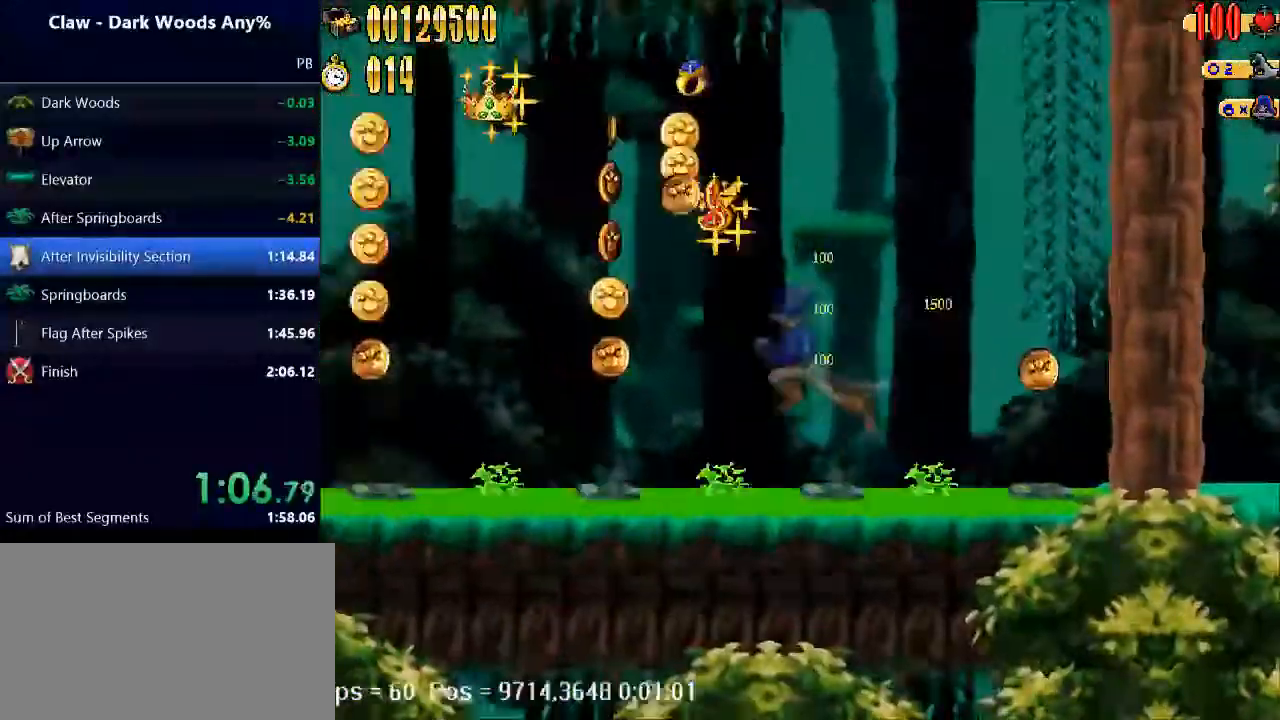
{"keys": ["left", "space"], "events": [[67, "space", "up"], [500, "space", "down"]]}
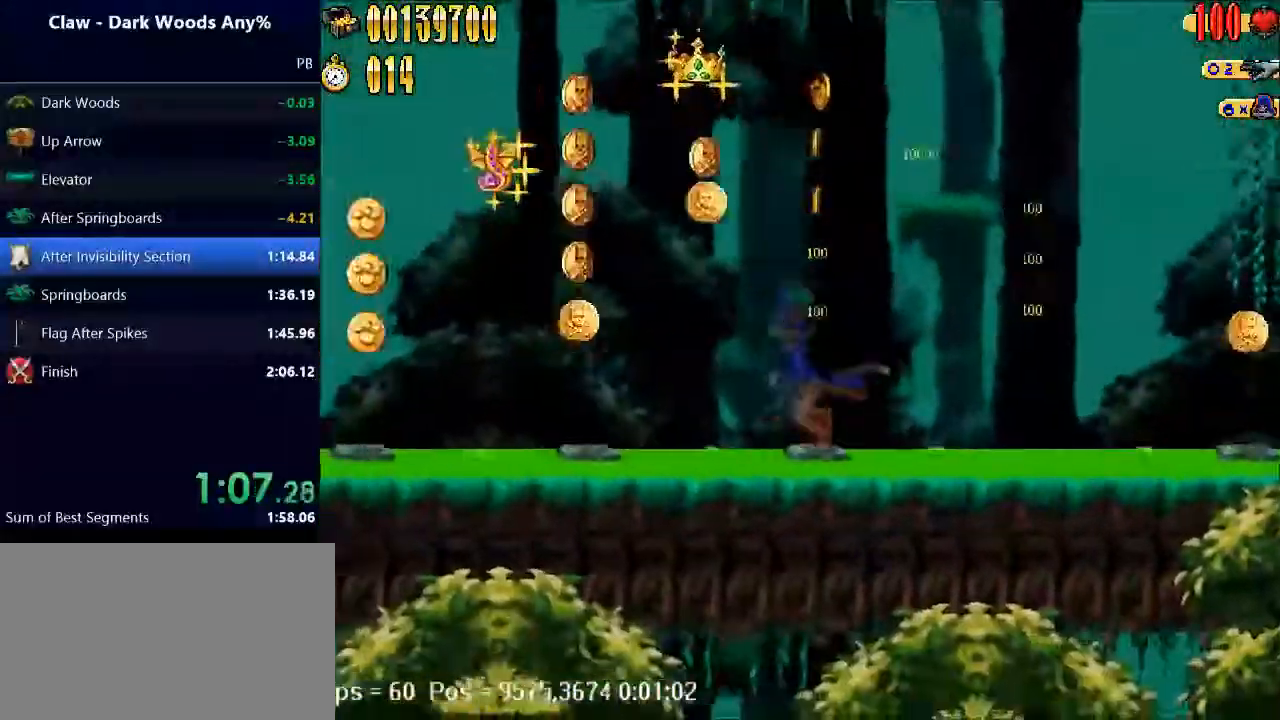
{"keys": ["left"], "events": [[133, "space", "up"]]}
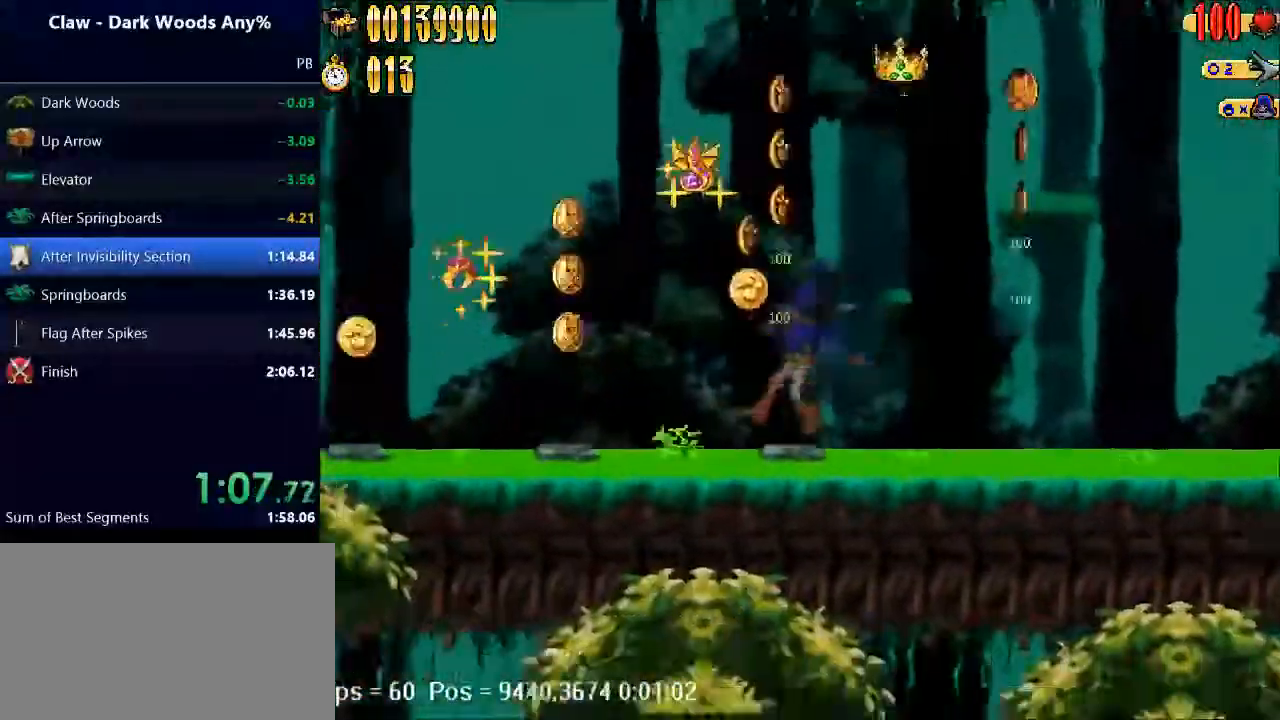
{"keys": ["left"], "events": [[100, "space", "down"], [267, "space", "up"]]}
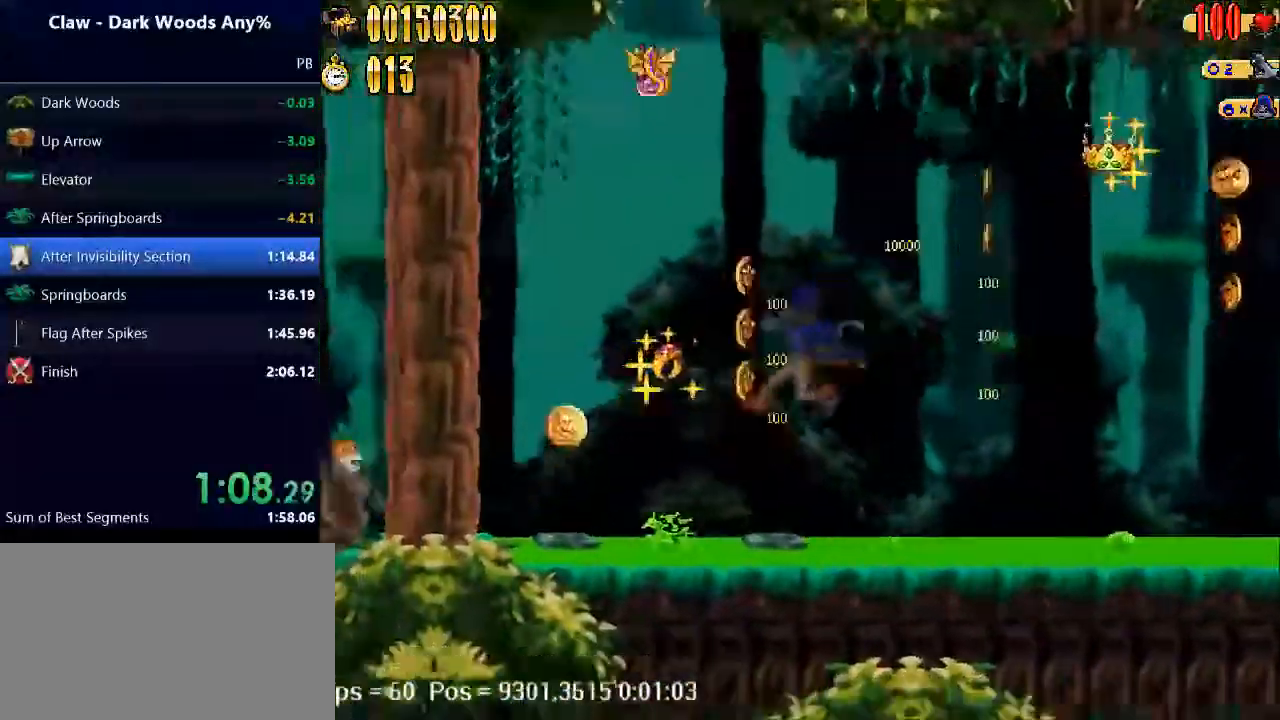
{"keys": ["left", "space"], "events": [[167, "space", "down"]]}
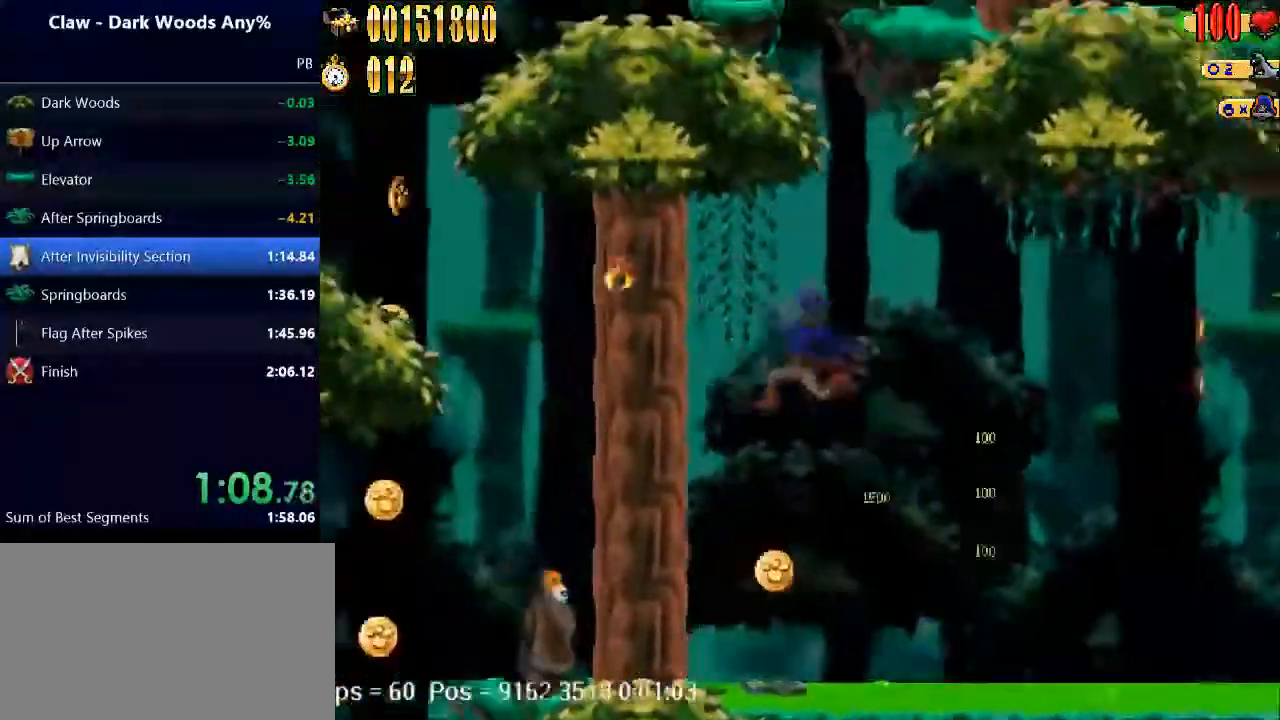
{"keys": ["up"], "events": [[133, "space", "up"], [133, "up", "down"], [200, "left", "up"], [233, "space", "down"], [233, "up", "up"], [500, "space", "up"], [500, "up", "down"]]}
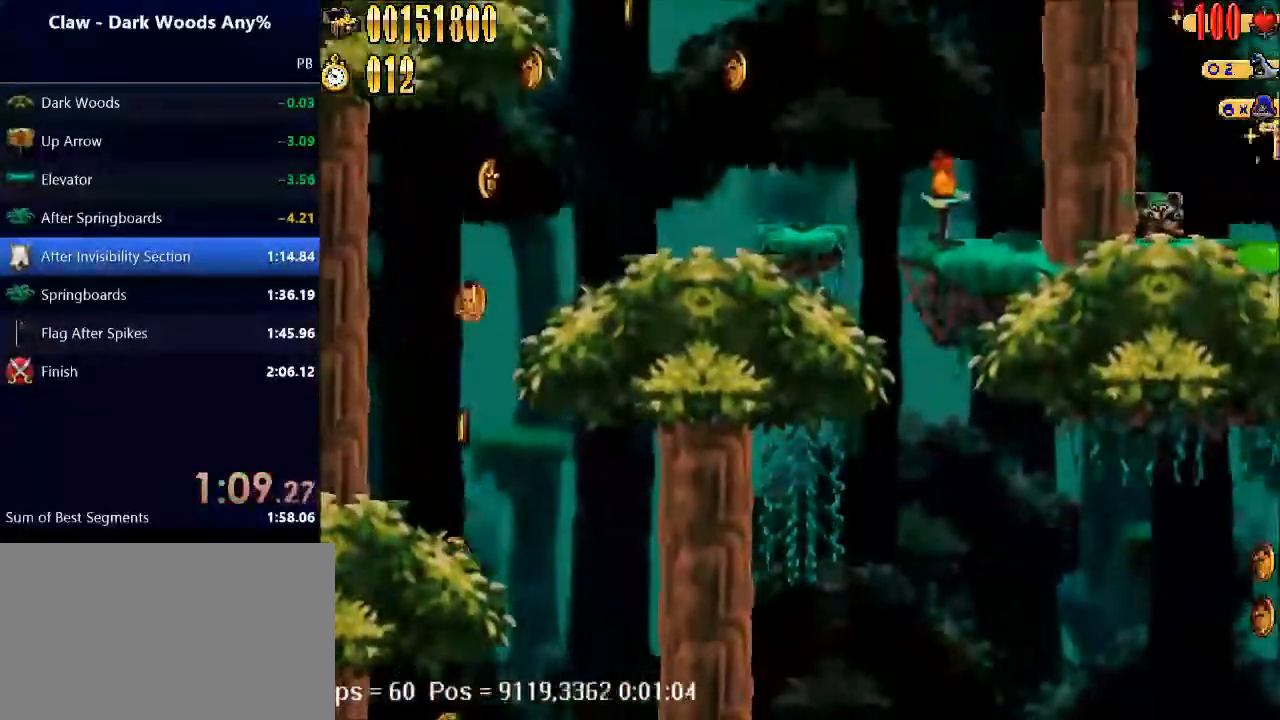
{"keys": ["left"], "events": [[100, "space", "down"], [100, "up", "up"], [167, "left", "down"], [433, "space", "up"]]}
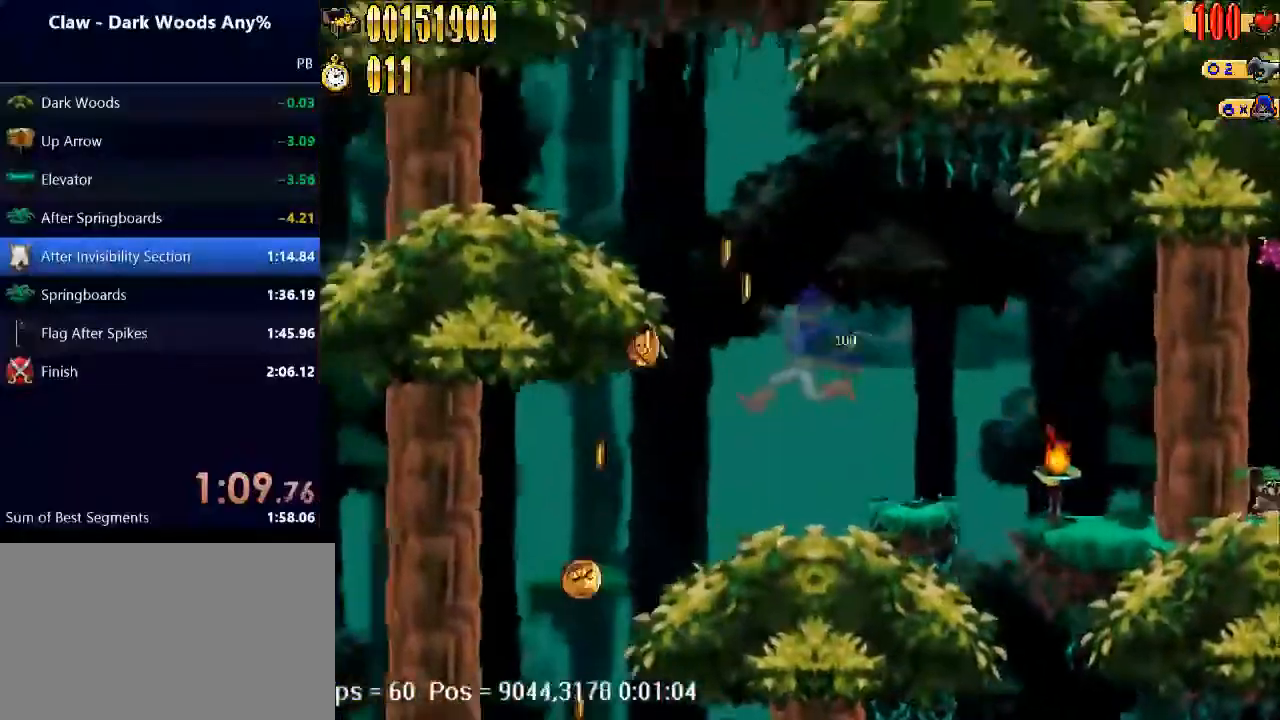
{"keys": ["left"], "events": []}
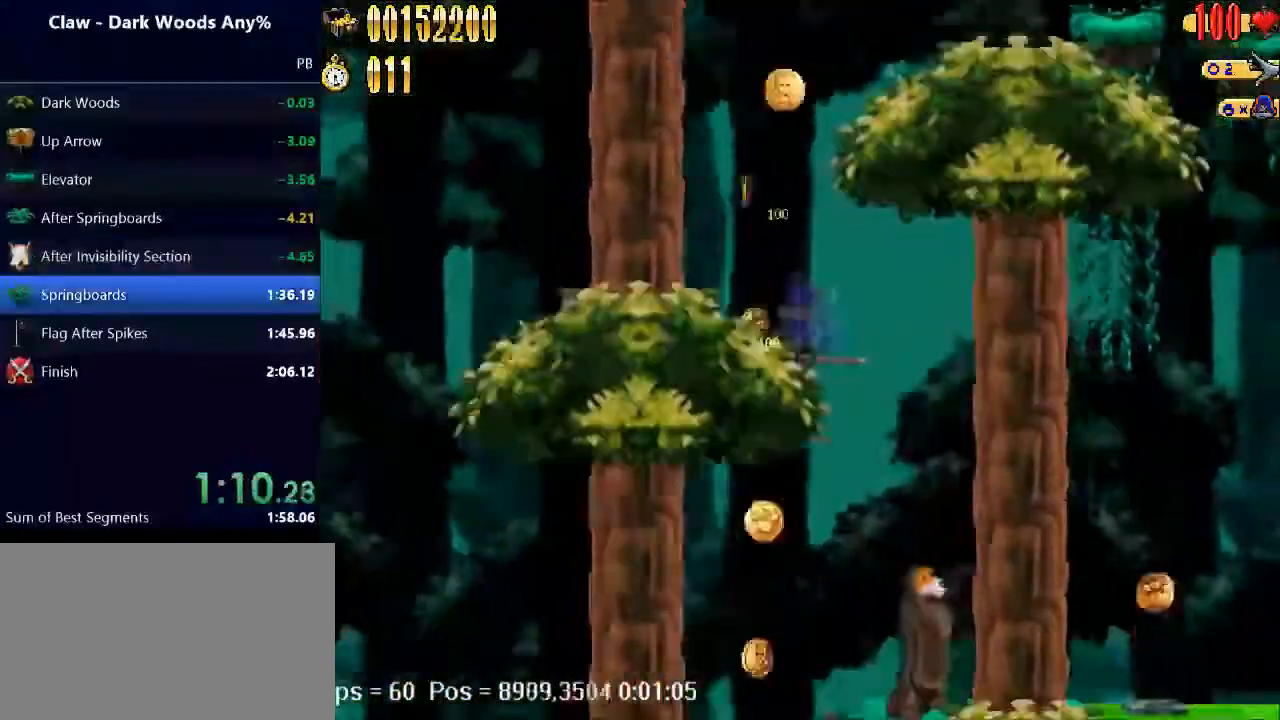
{"keys": ["right"], "events": [[133, "left", "up"], [133, "right", "down"]]}
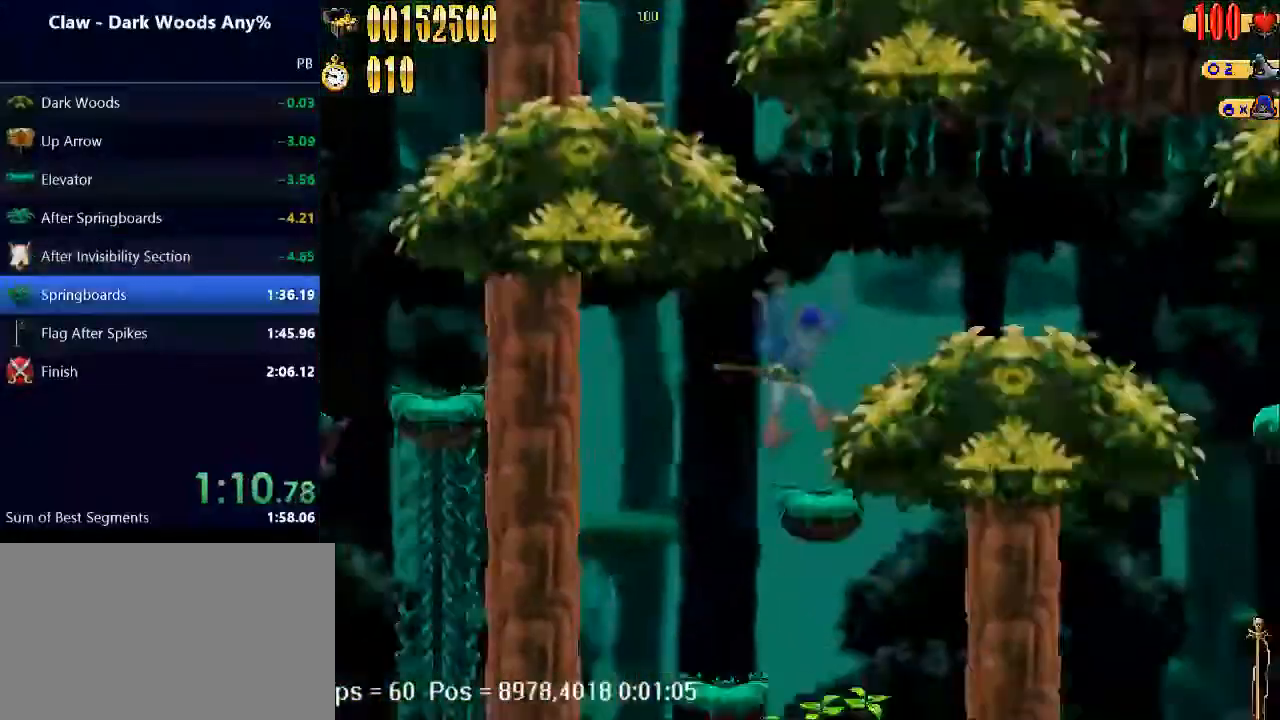
{"keys": ["right"], "events": [[67, "right", "up"], [200, "right", "down"], [200, "space", "down"], [433, "space", "up"]]}
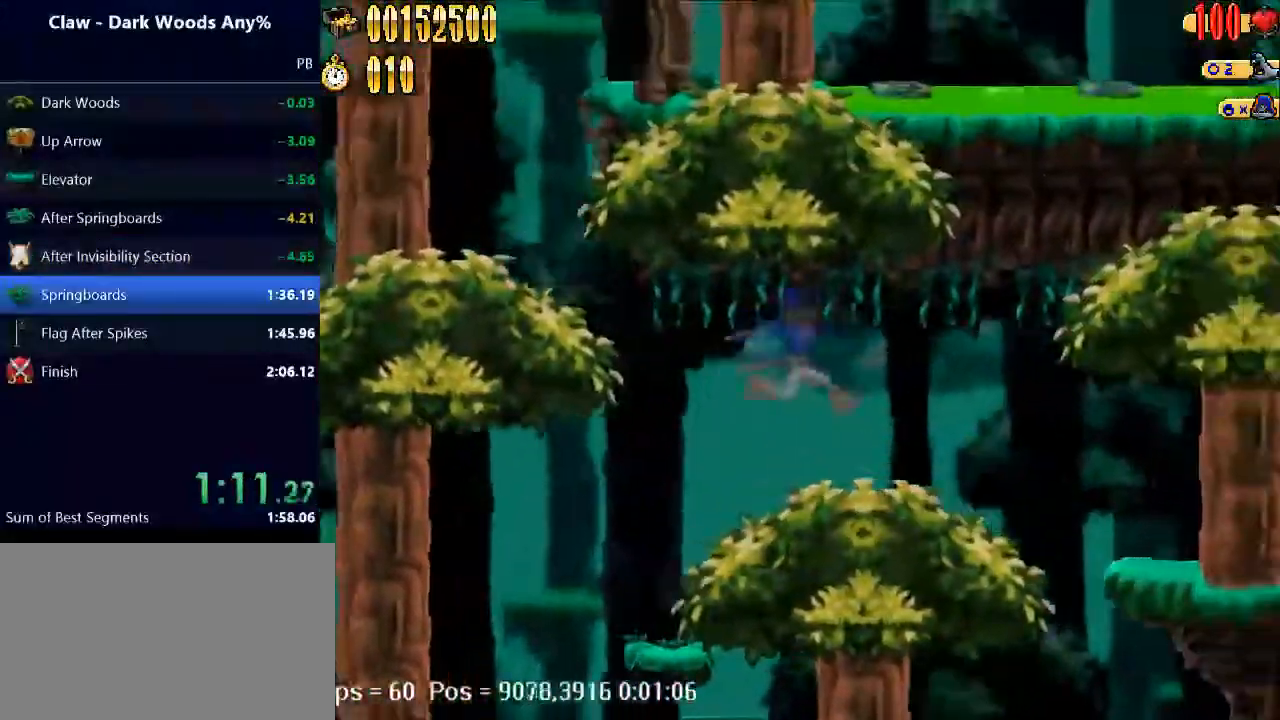
{"keys": ["right"], "events": []}
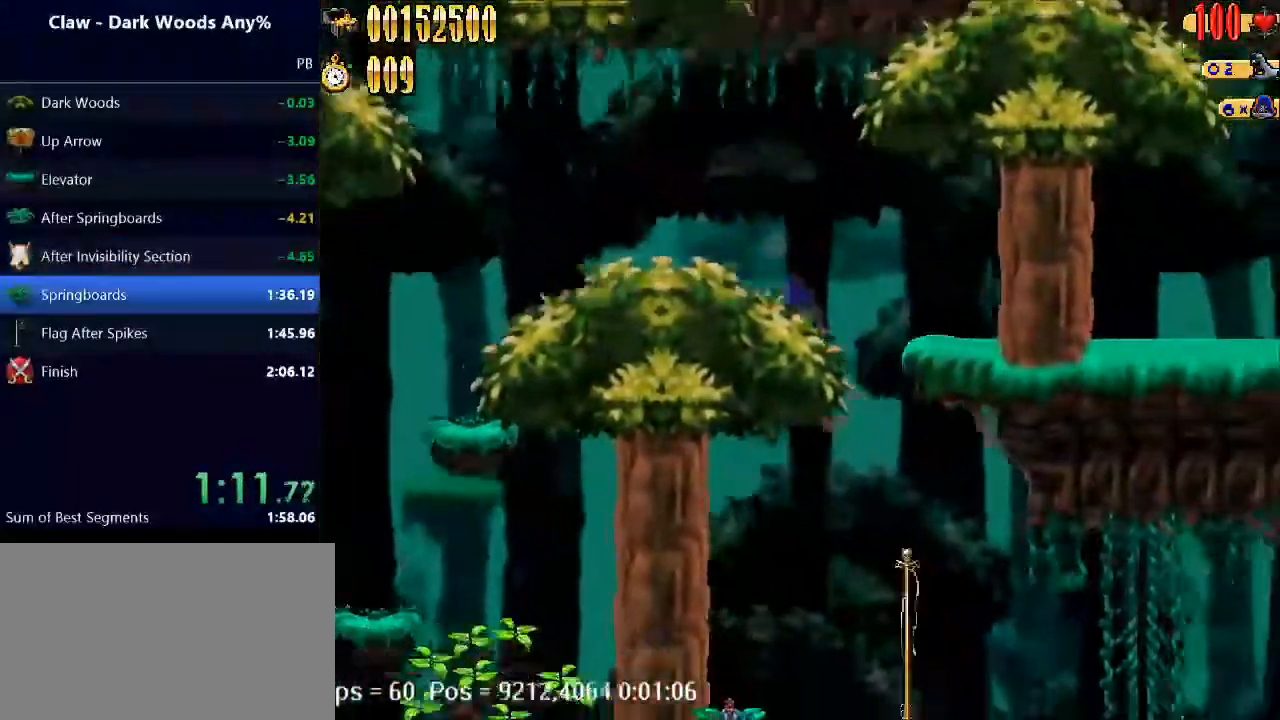
{"keys": ["right"], "events": []}
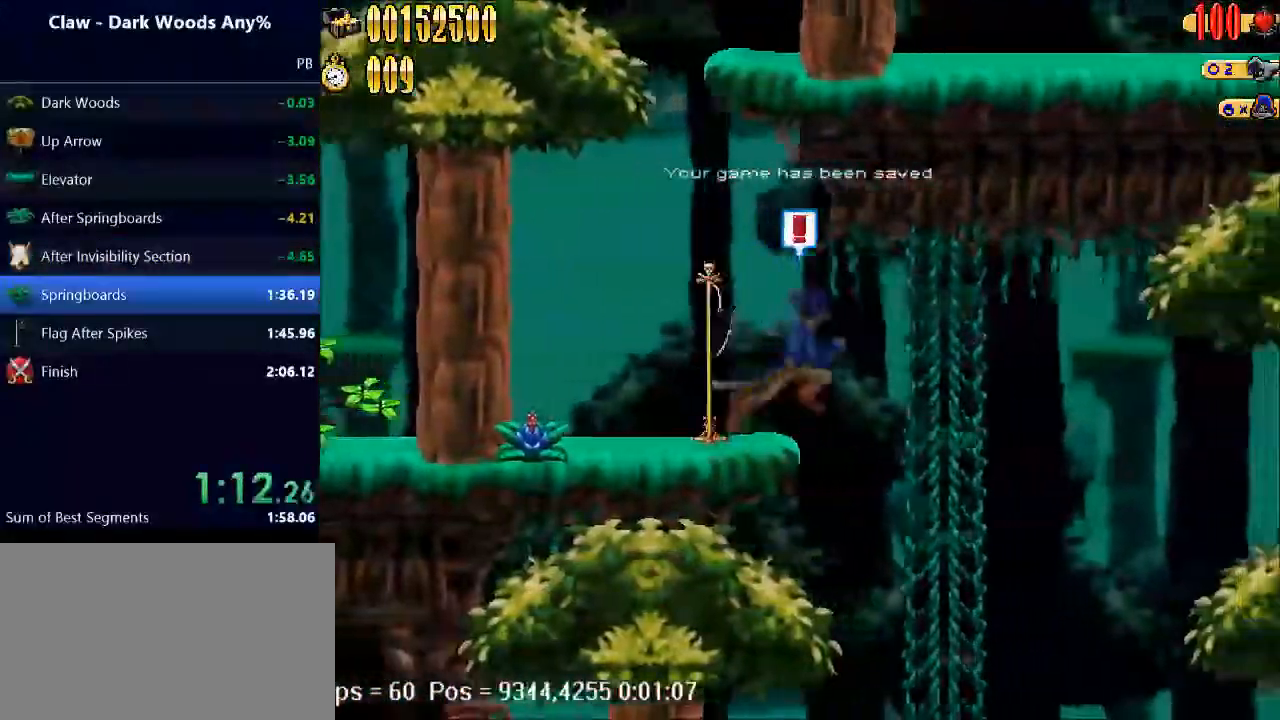
{"keys": [], "events": [[400, "right", "up"]]}
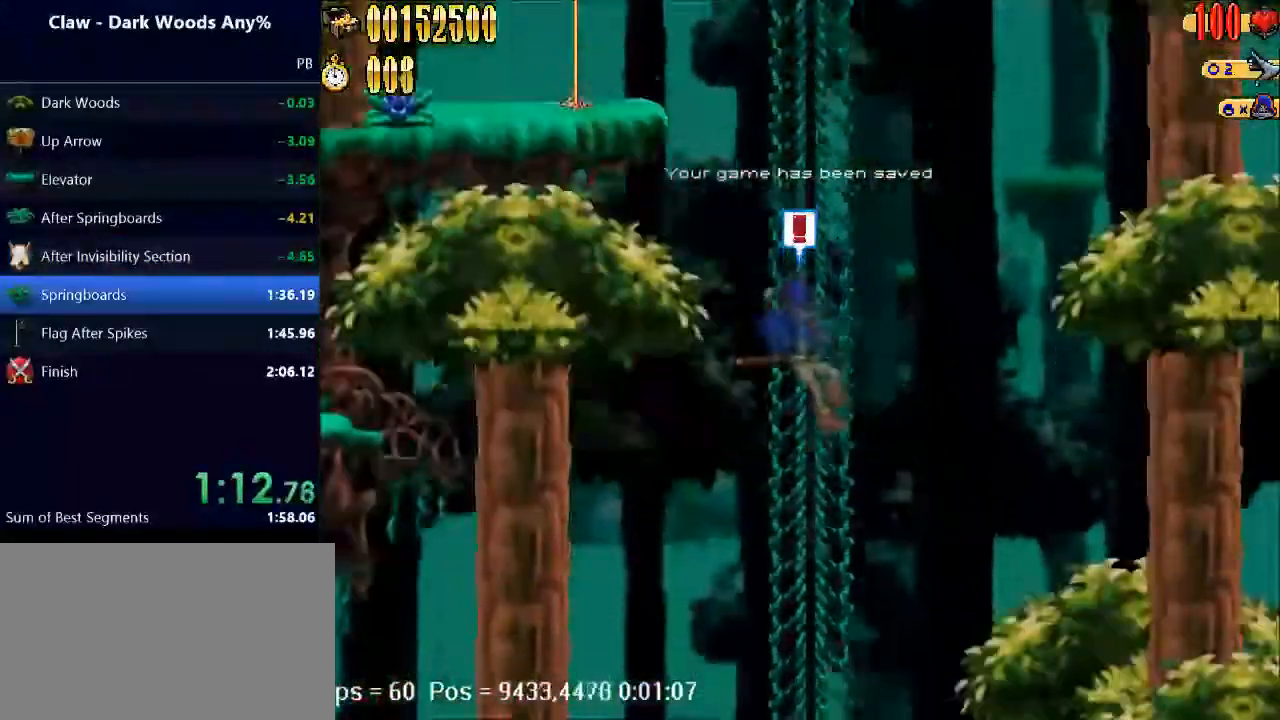
{"keys": [], "events": []}
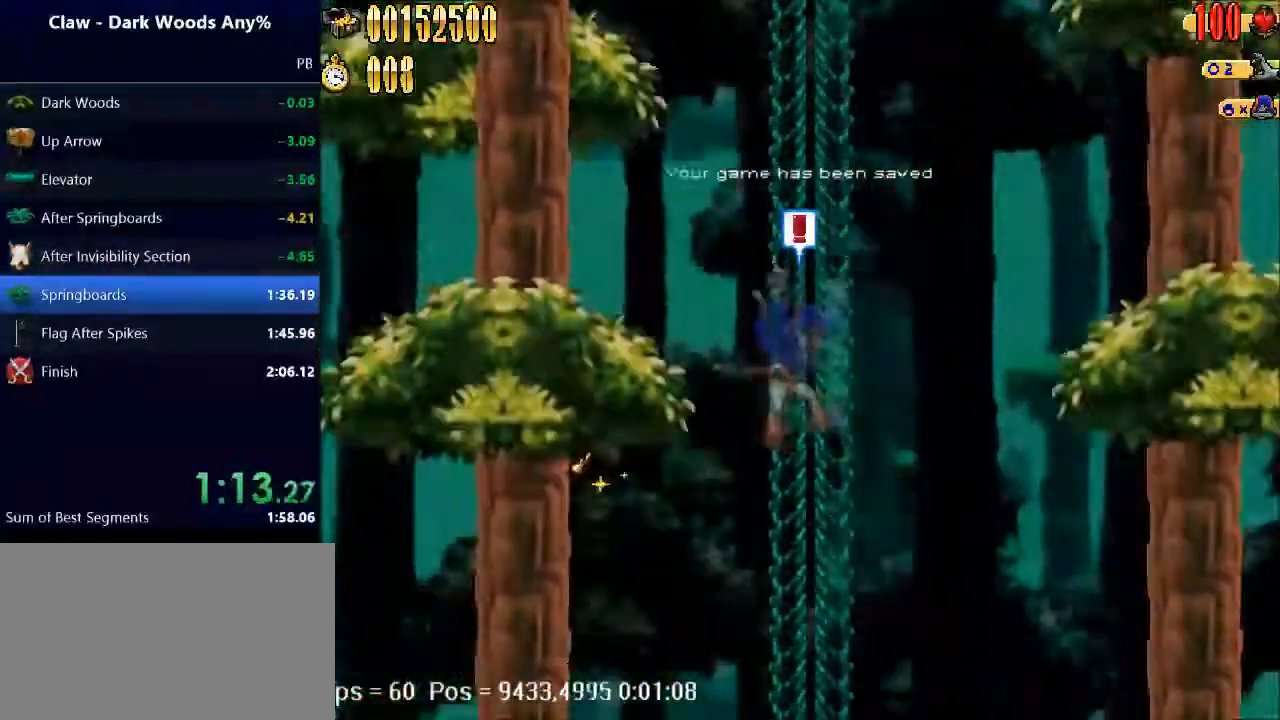
{"keys": ["up"], "events": [[400, "up", "down"]]}
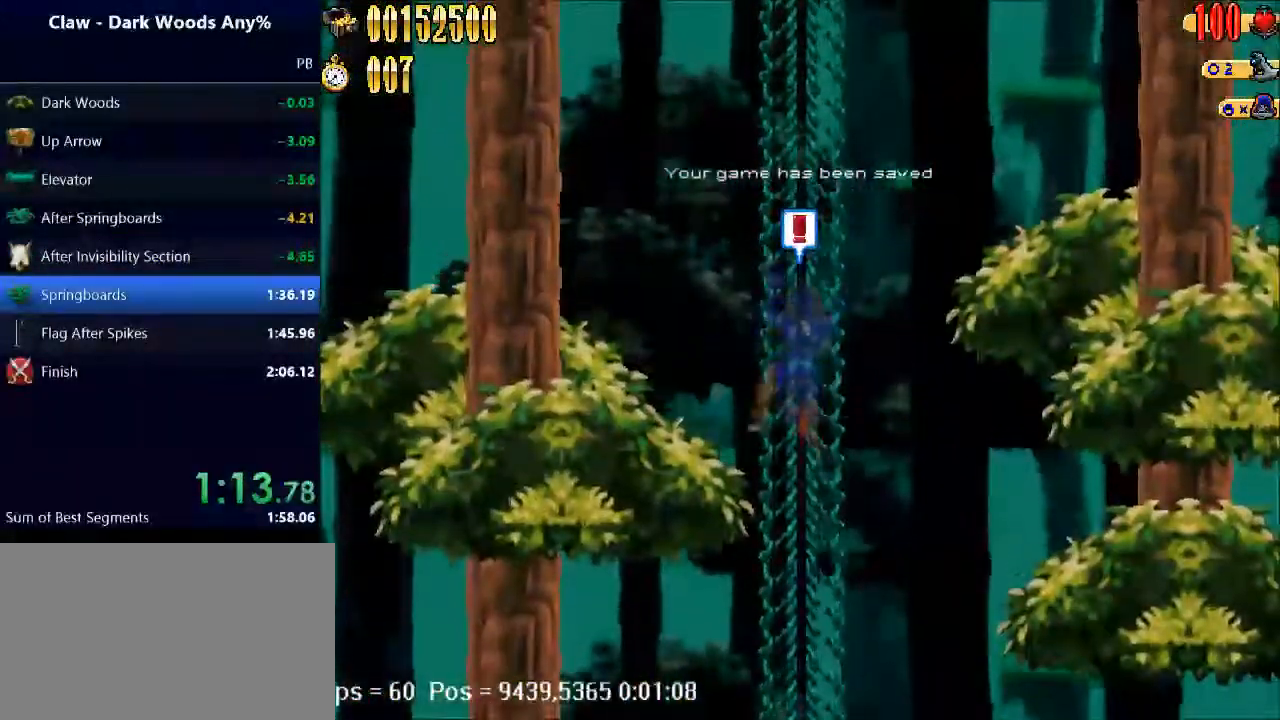
{"keys": [], "events": [[67, "up", "up"], [200, "down", "down"], [500, "down", "up"]]}
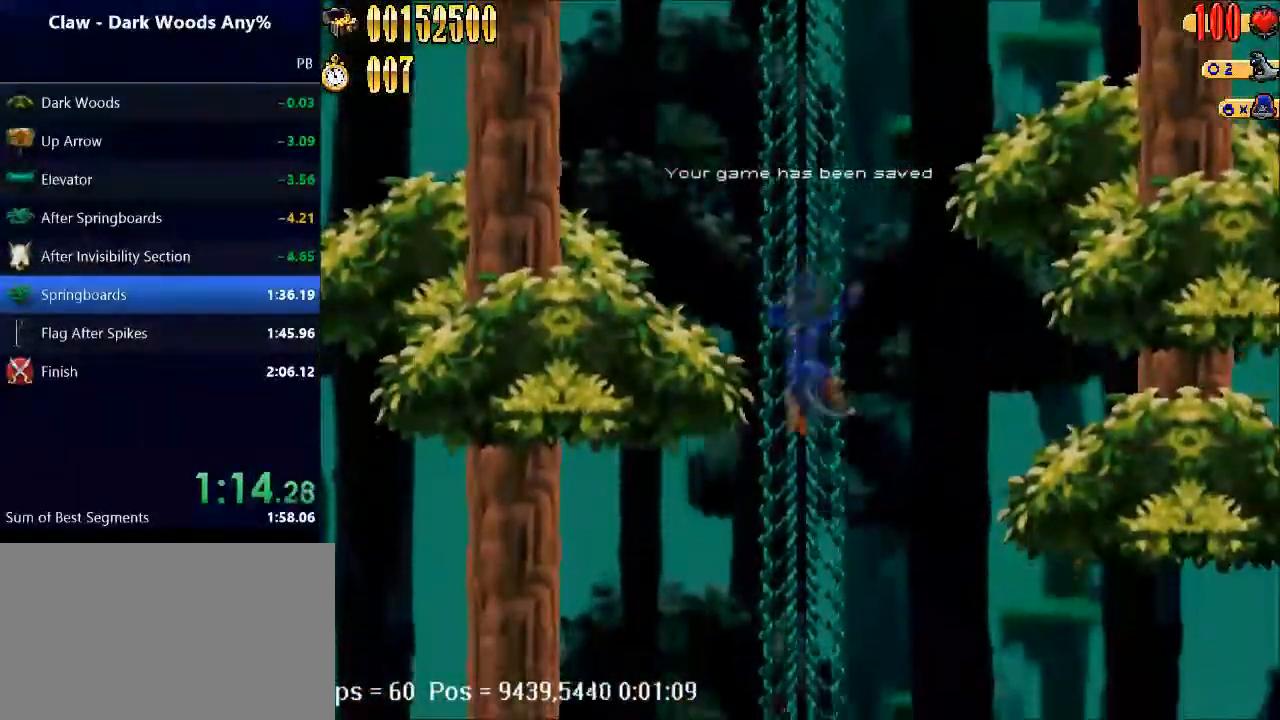
{"keys": [], "events": [[67, "space", "down"], [100, "space", "up"]]}
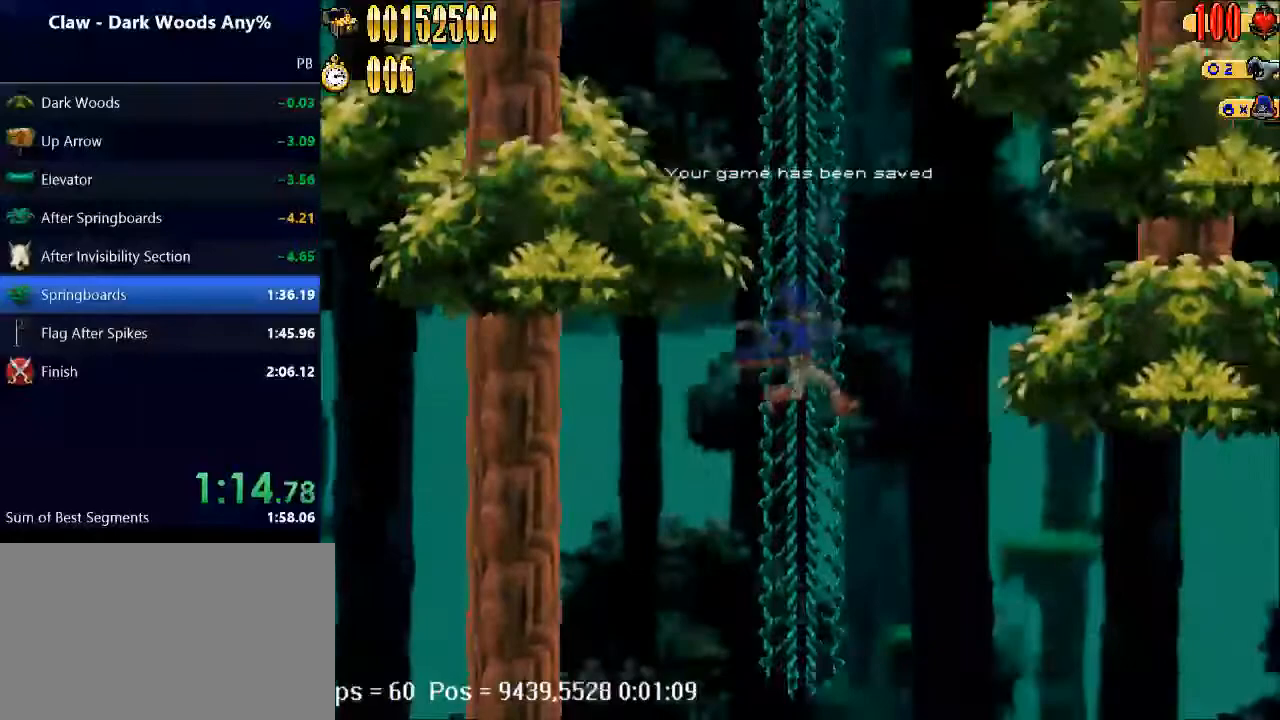
{"keys": ["right"], "events": [[200, "up", "down"], [267, "up", "up"], [300, "right", "down"], [300, "space", "down"], [467, "space", "up"]]}
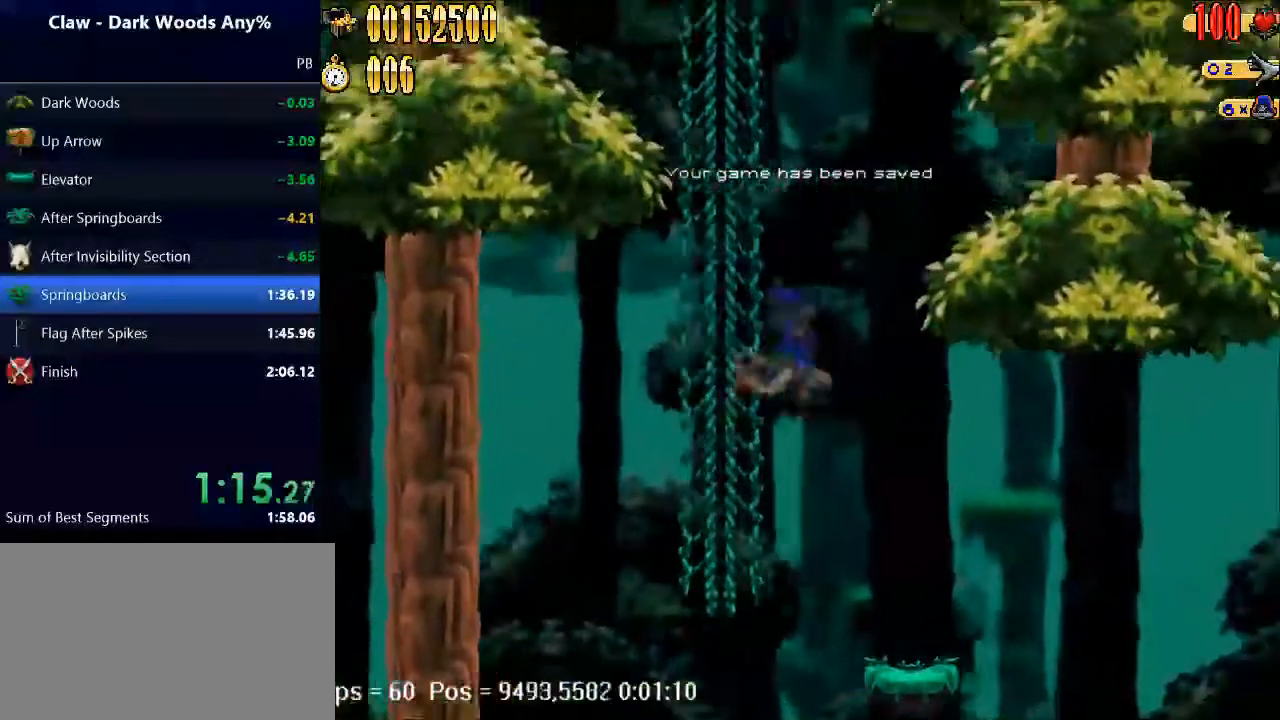
{"keys": [], "events": [[167, "right", "up"], [400, "right", "down"], [500, "right", "up"]]}
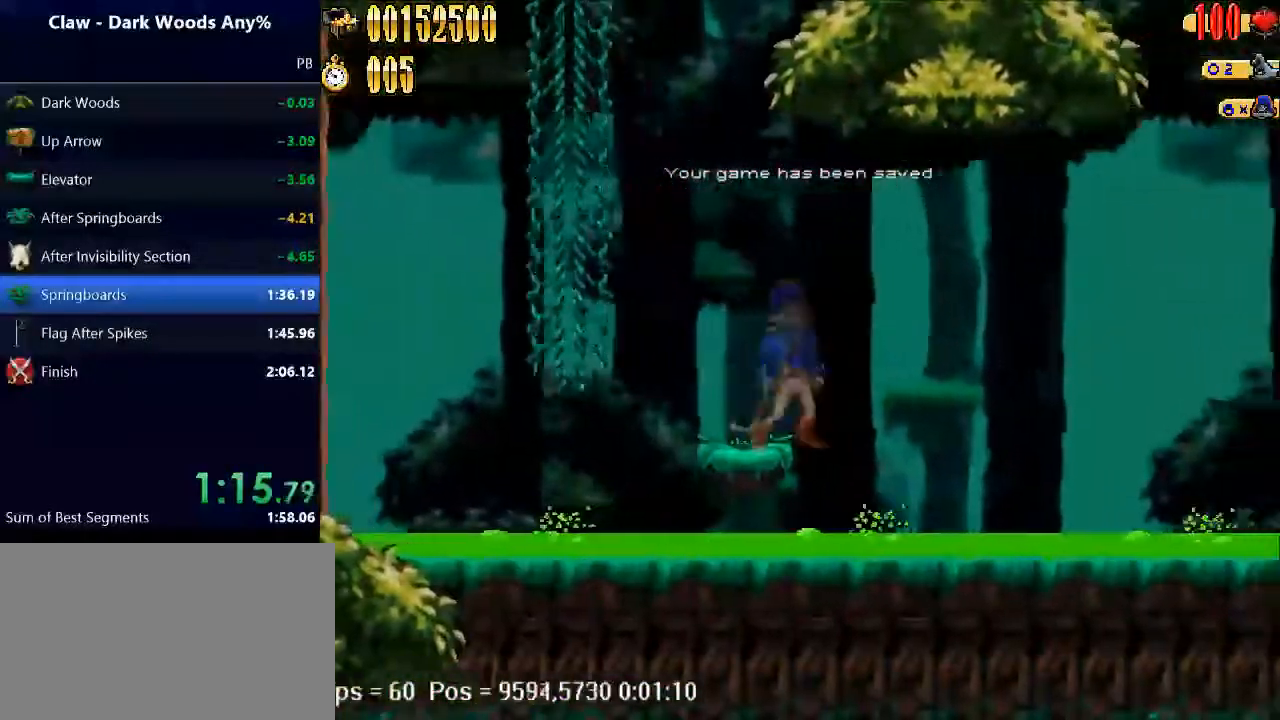
{"keys": [], "events": []}
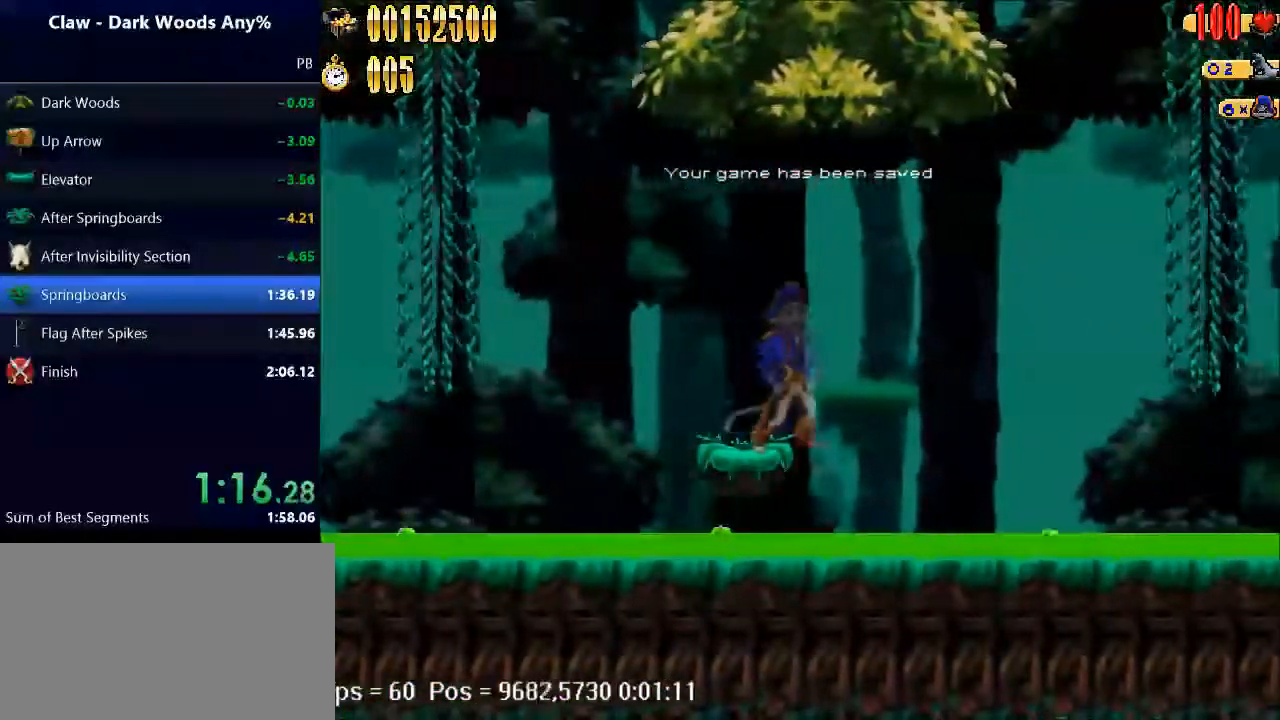
{"keys": [], "events": []}
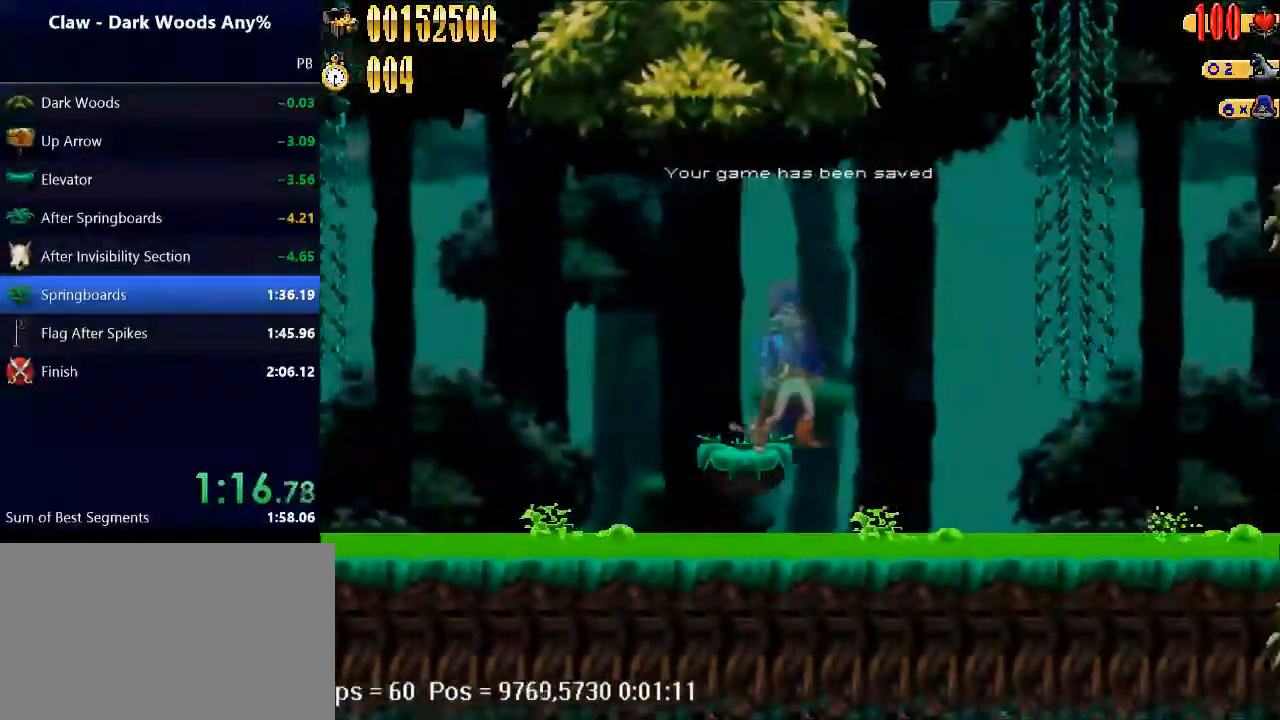
{"keys": ["right", "space"], "events": [[300, "right", "down"], [300, "space", "down"]]}
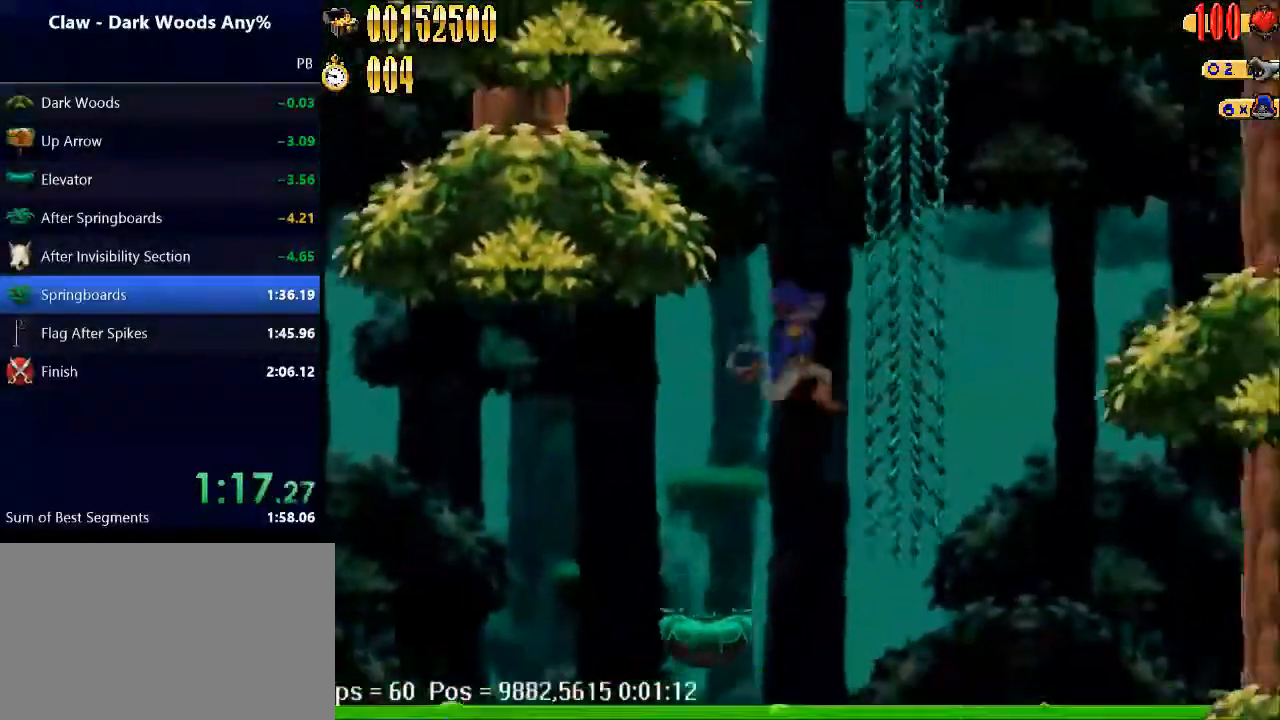
{"keys": ["space"], "events": [[200, "space", "up"], [200, "up", "down"], [267, "right", "up"], [267, "up", "up"], [300, "space", "down"]]}
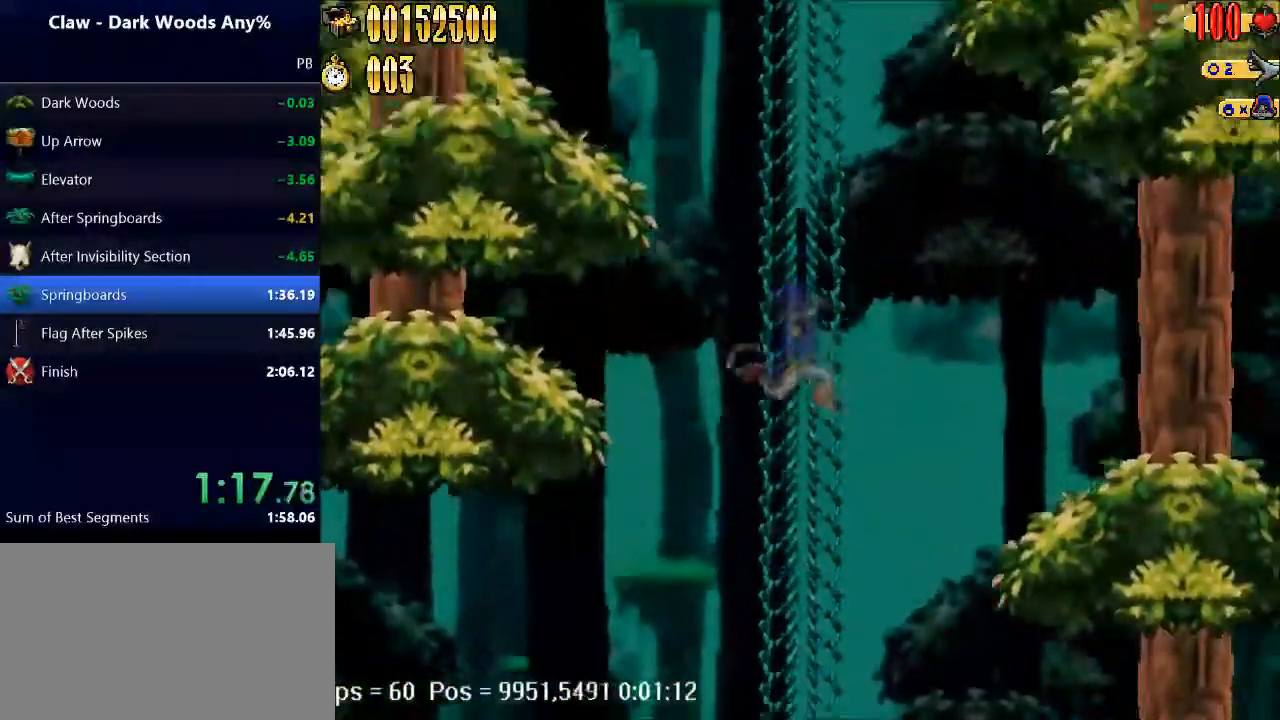
{"keys": ["space"], "events": [[100, "space", "up"], [100, "up", "down"], [133, "space", "down"], [133, "up", "up"], [367, "space", "up"], [400, "up", "down"], [467, "space", "down"], [467, "up", "up"]]}
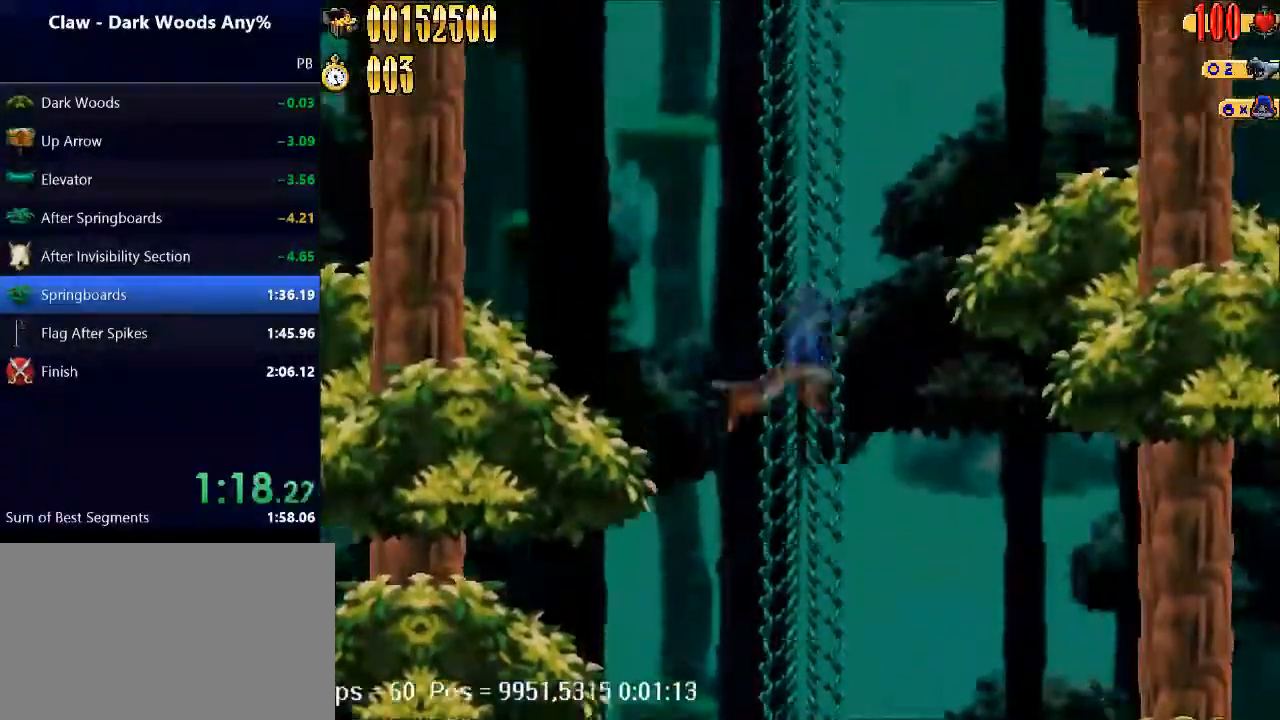
{"keys": [], "events": [[200, "space", "up"], [200, "up", "down"], [267, "space", "down"], [267, "up", "up"], [500, "space", "up"]]}
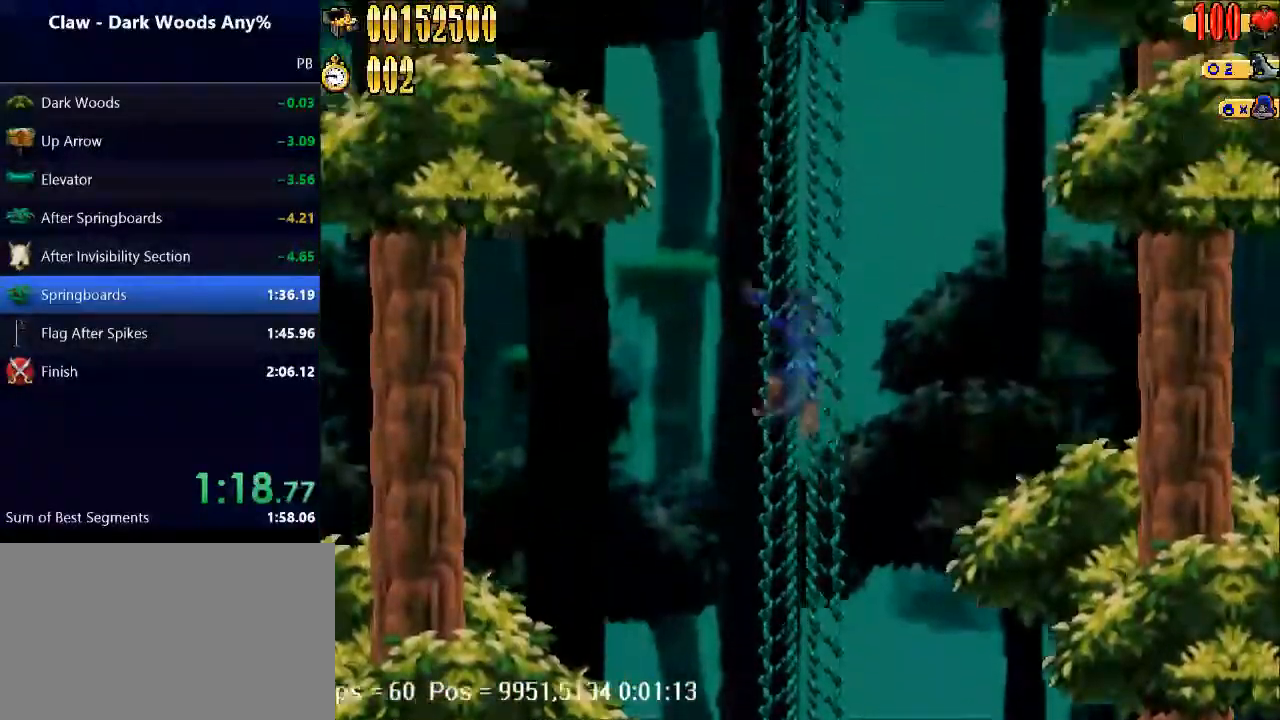
{"keys": ["space"], "events": [[67, "space", "down"], [267, "space", "up"], [300, "up", "down"], [367, "space", "down"], [367, "up", "up"]]}
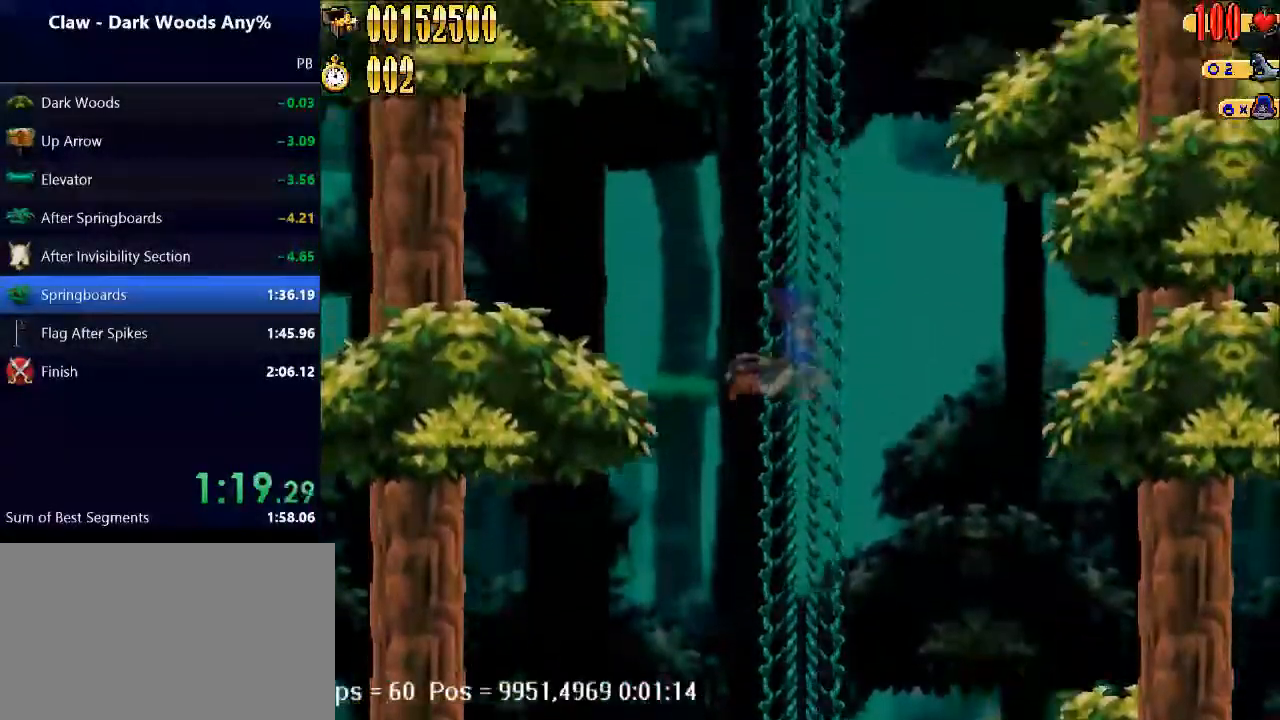
{"keys": ["space"], "events": [[100, "space", "up"], [100, "up", "down"], [133, "up", "up"], [200, "space", "down"], [367, "space", "up"], [467, "space", "down"]]}